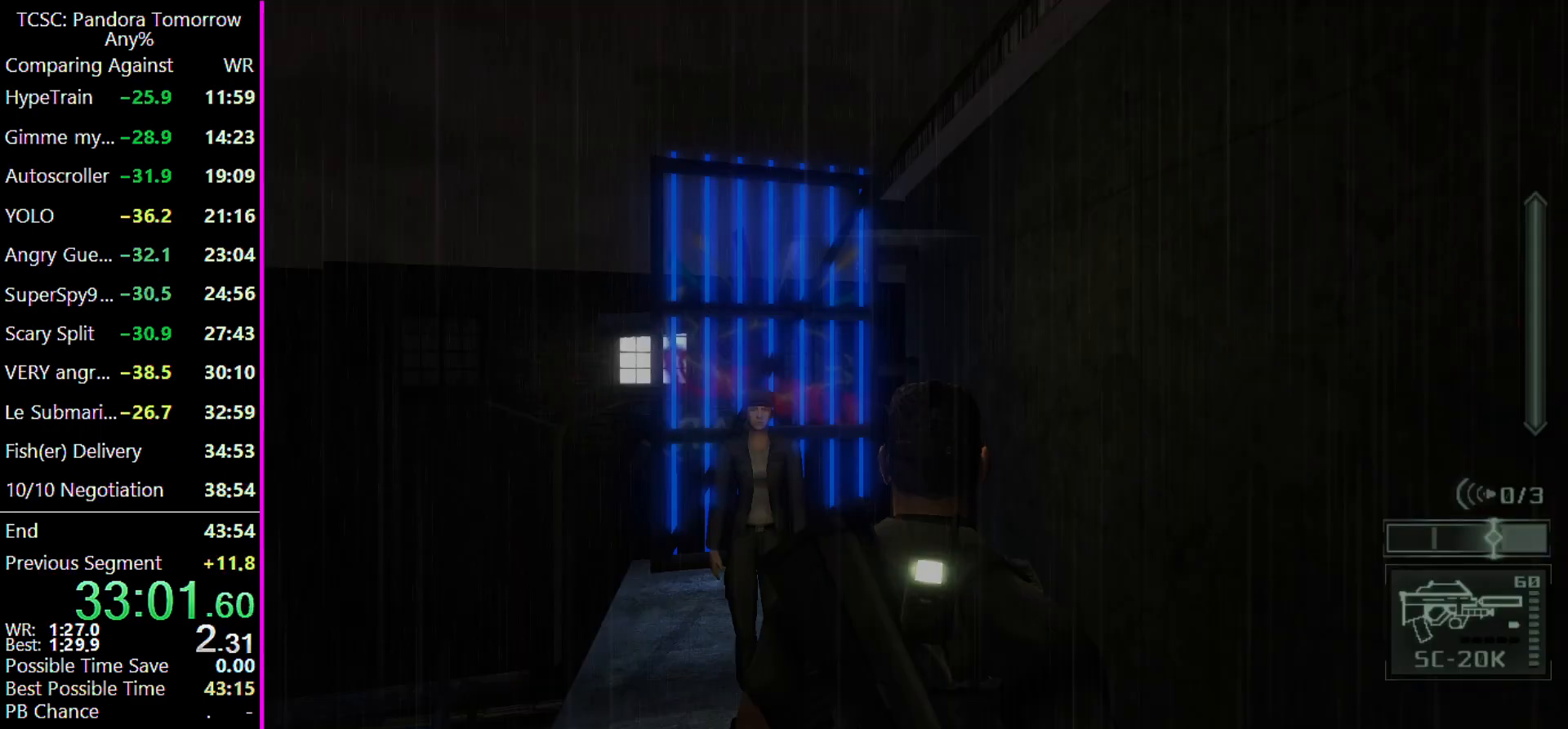
Gameplay with keyboard and mouse; each line is a JSON object with the keys held at the frame after it. "events" lists presses ("down") and releases ("up") of "1", "2", "3", "4", "5", "a", "alt", "c", "caps_lock", "ctrl", "d", "e", "f", "g", "q", "r", "s", "shift", "space", "t", "tab", "v", "w", "x" and "z" between this image and that frame as [ms after this image, input, new state], when the widget could be followed in between. No other keys are recorded. Mouse buttons are not recorded. Not read: mouse_move other_keys.
{"keys": ["d"], "events": [[233, "d", "down"], [367, "2", "down"], [467, "2", "up"]]}
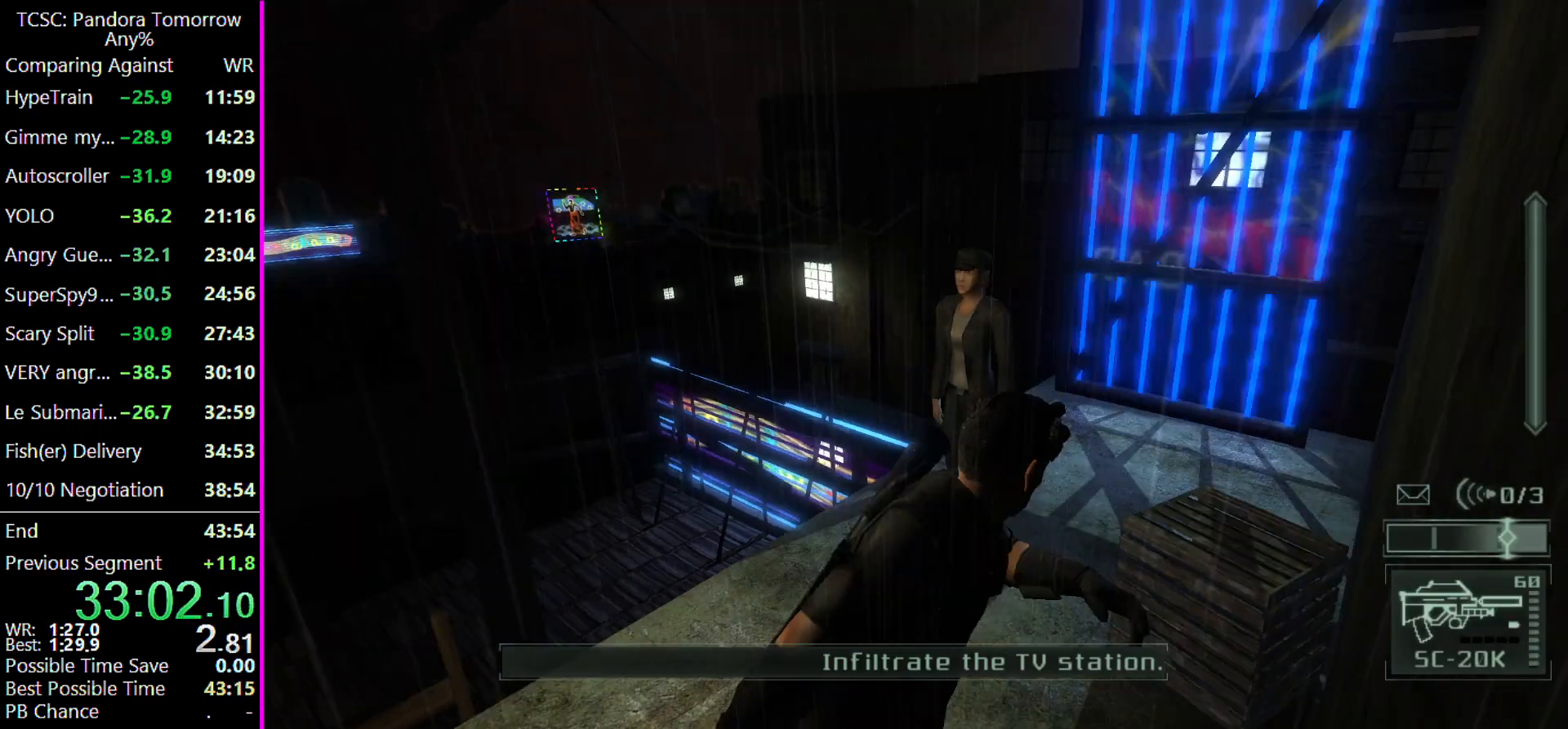
{"keys": ["w"], "events": [[33, "d", "up"], [100, "w", "down"]]}
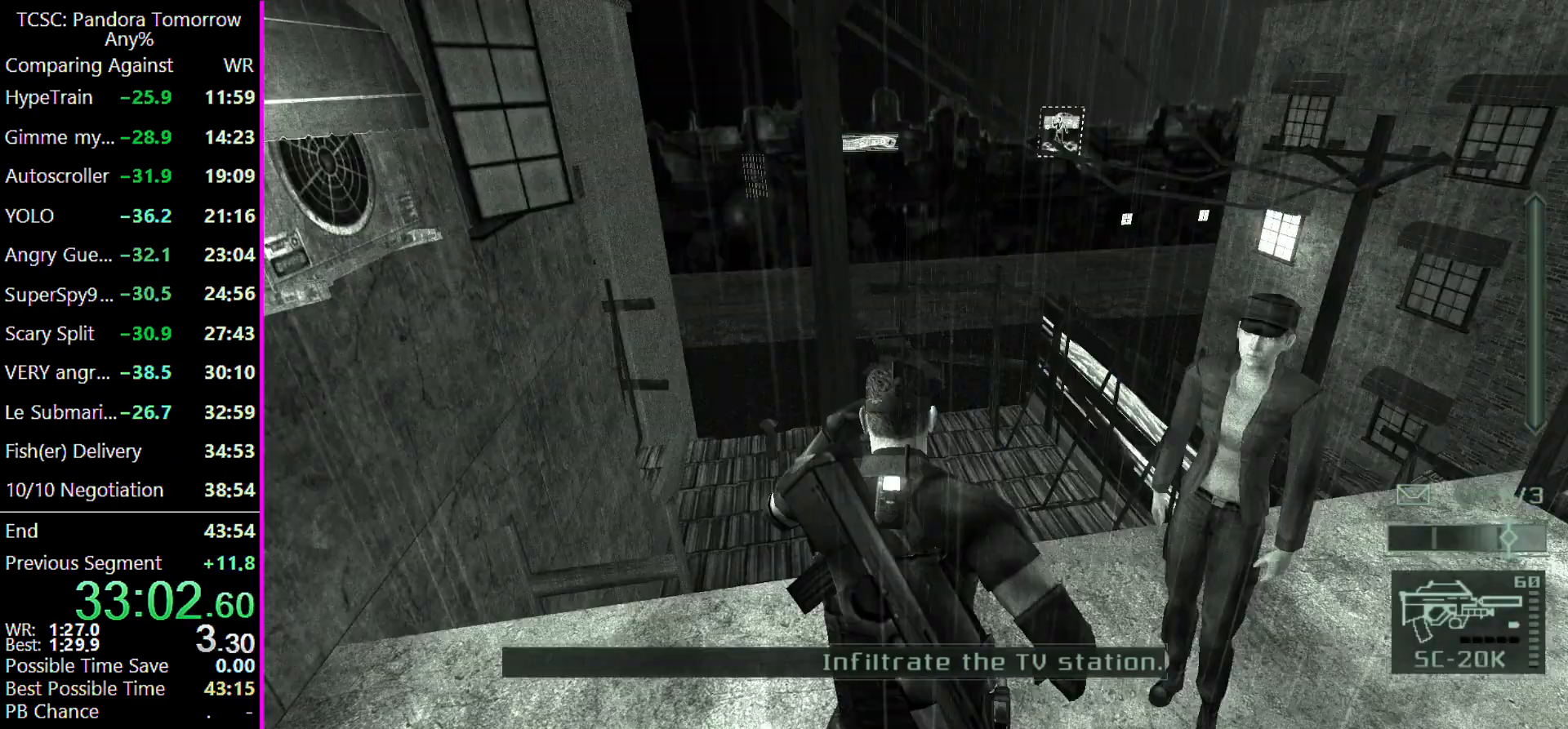
{"keys": ["w"], "events": []}
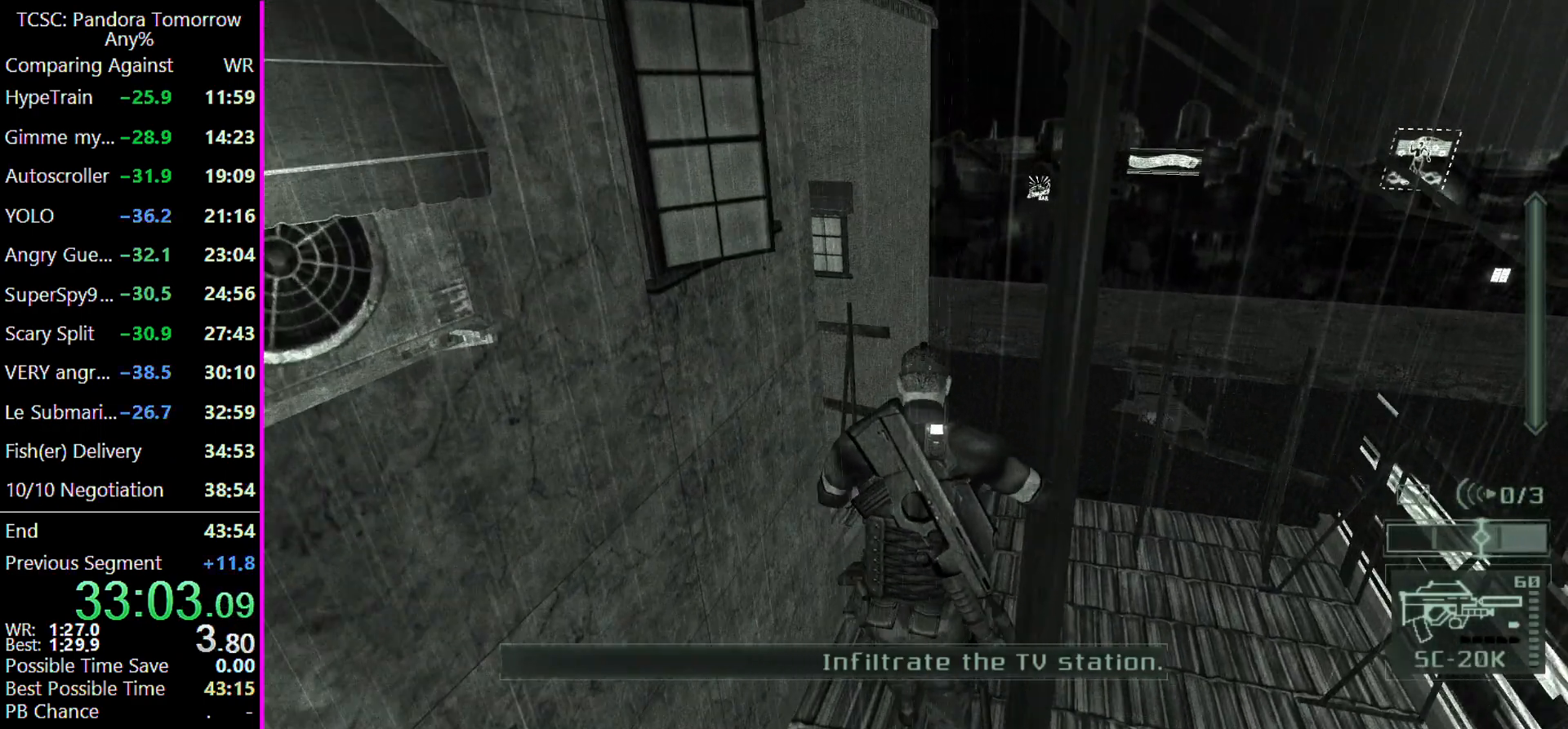
{"keys": ["c", "w"], "events": [[167, "c", "down"]]}
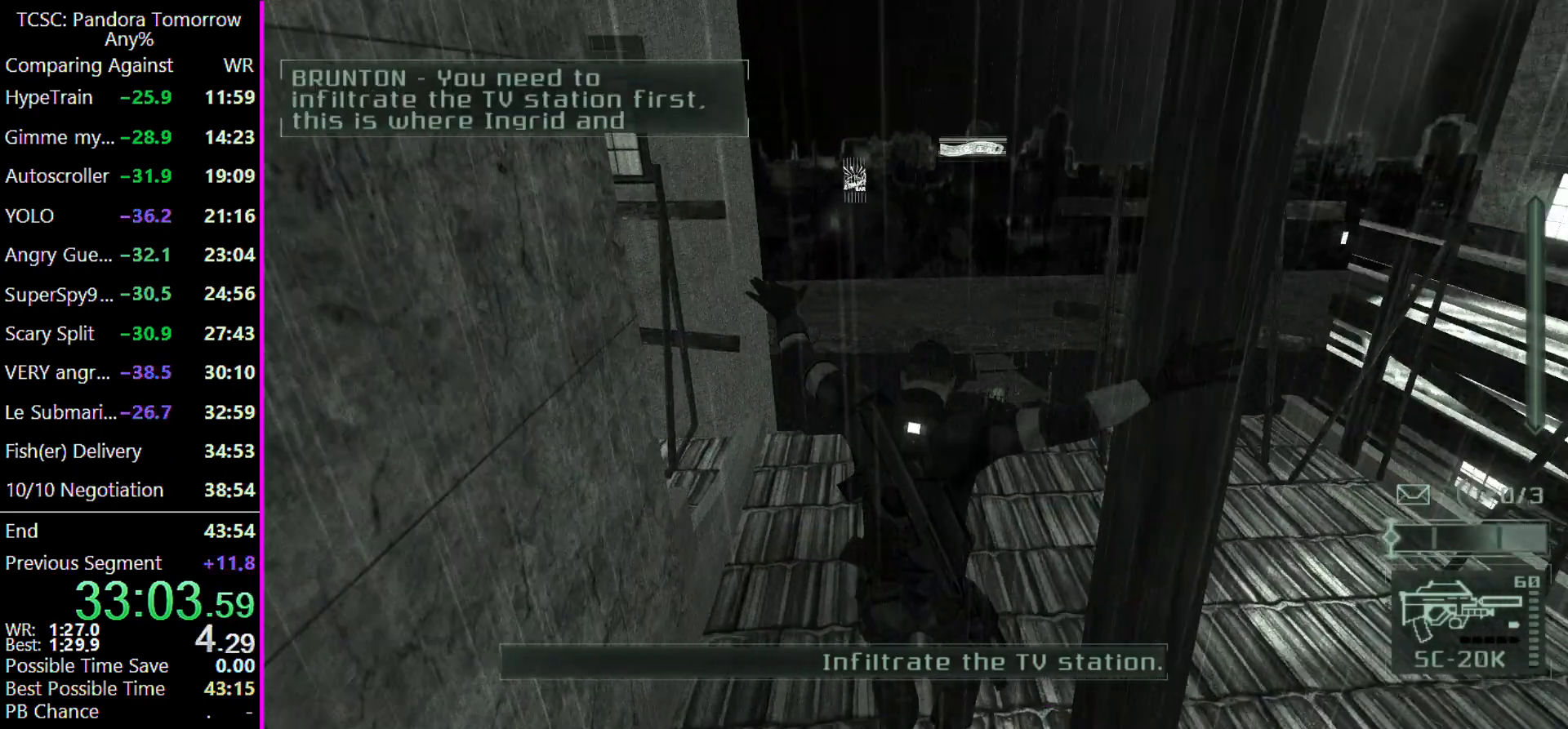
{"keys": ["4", "w"], "events": [[300, "c", "up"], [467, "4", "down"]]}
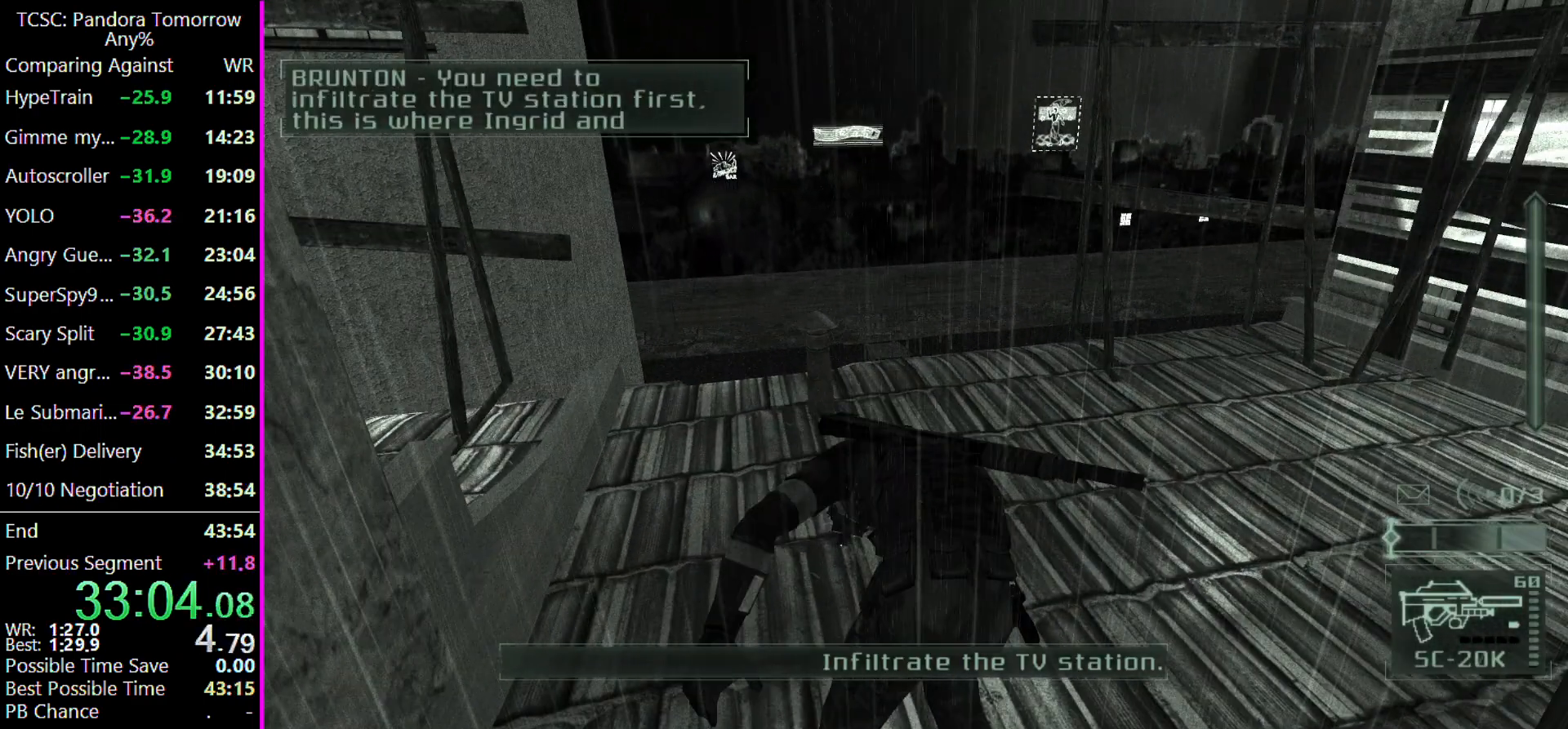
{"keys": ["w"], "events": [[67, "4", "up"]]}
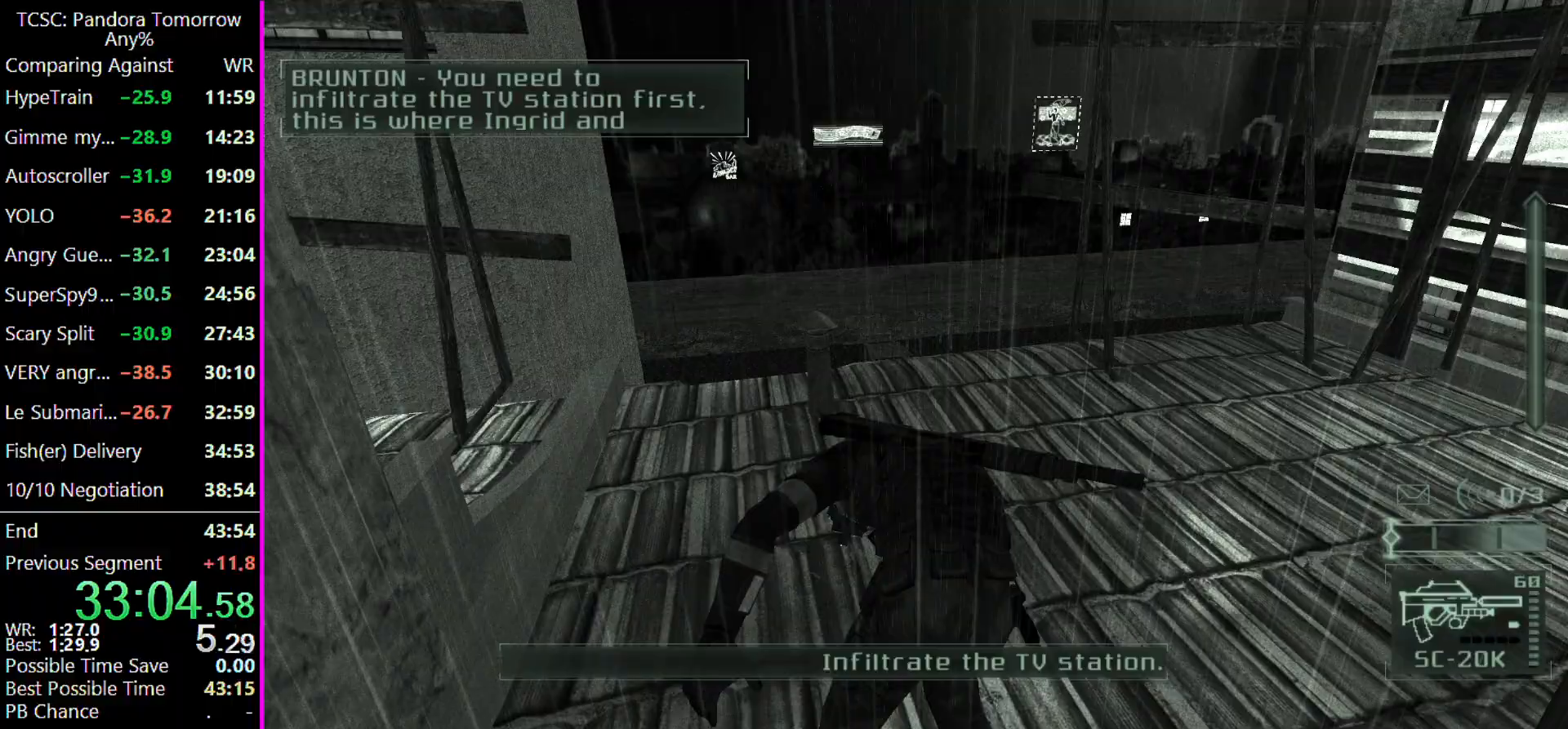
{"keys": ["w"], "events": []}
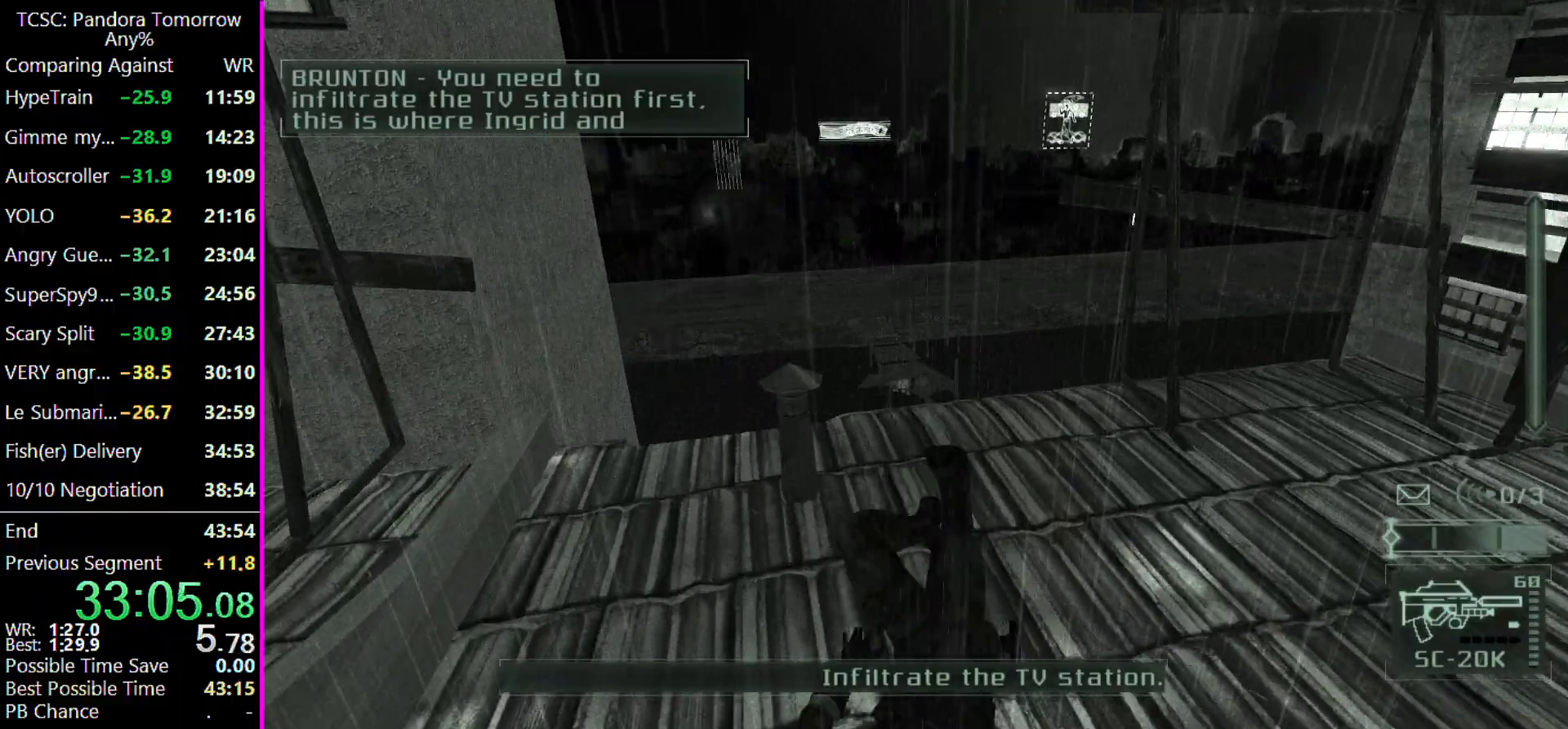
{"keys": ["w"], "events": []}
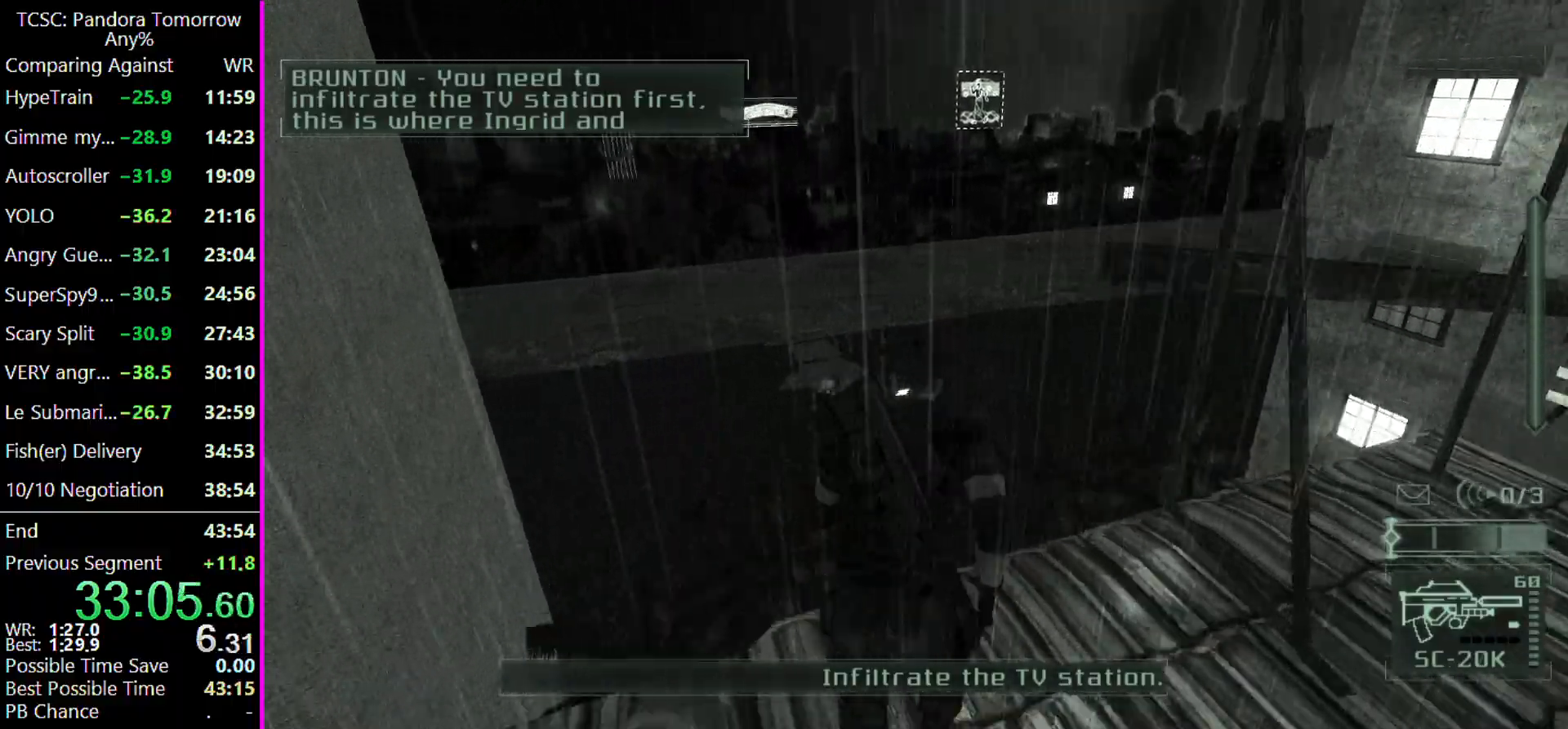
{"keys": ["w"], "events": []}
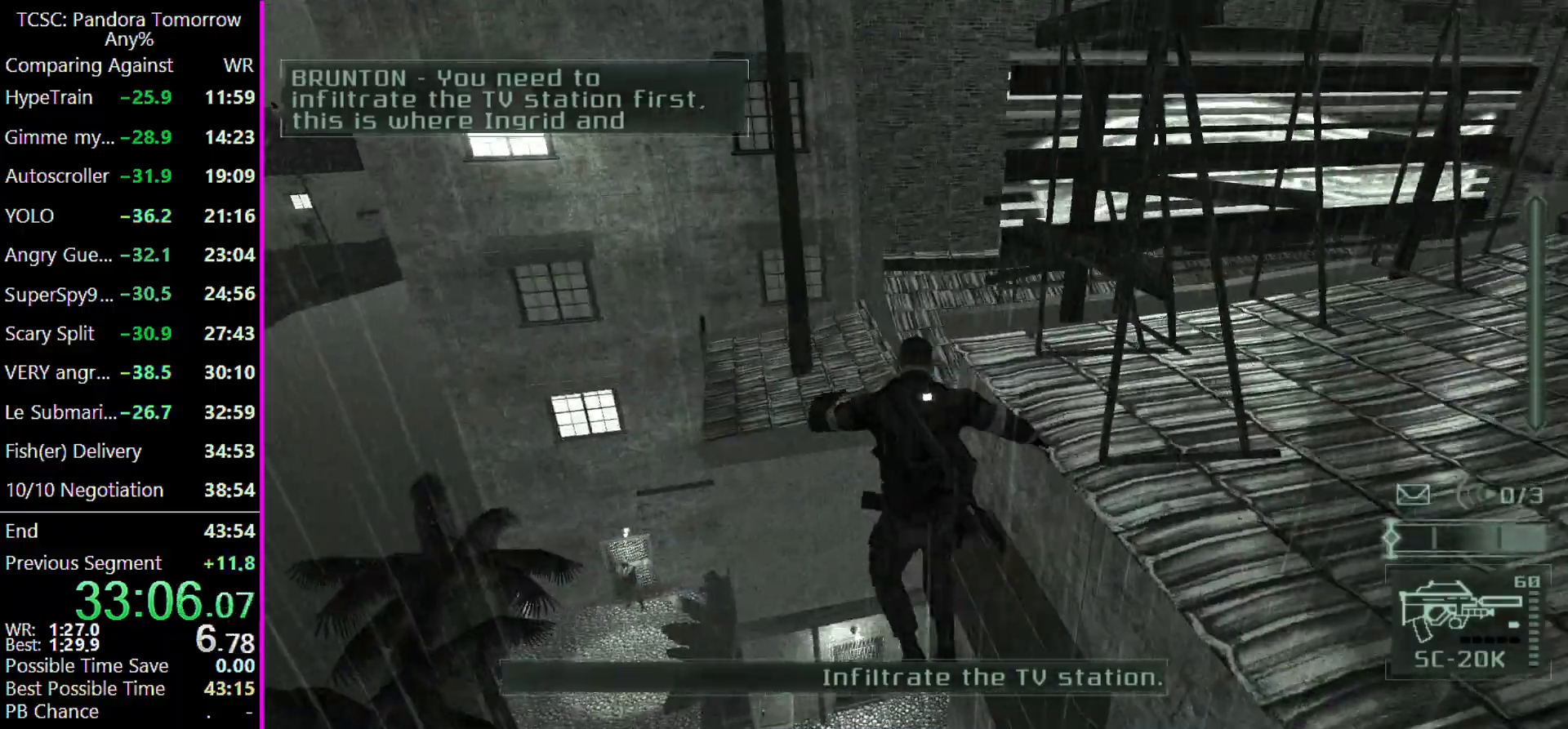
{"keys": ["w"], "events": [[300, "c", "down"], [400, "c", "up"]]}
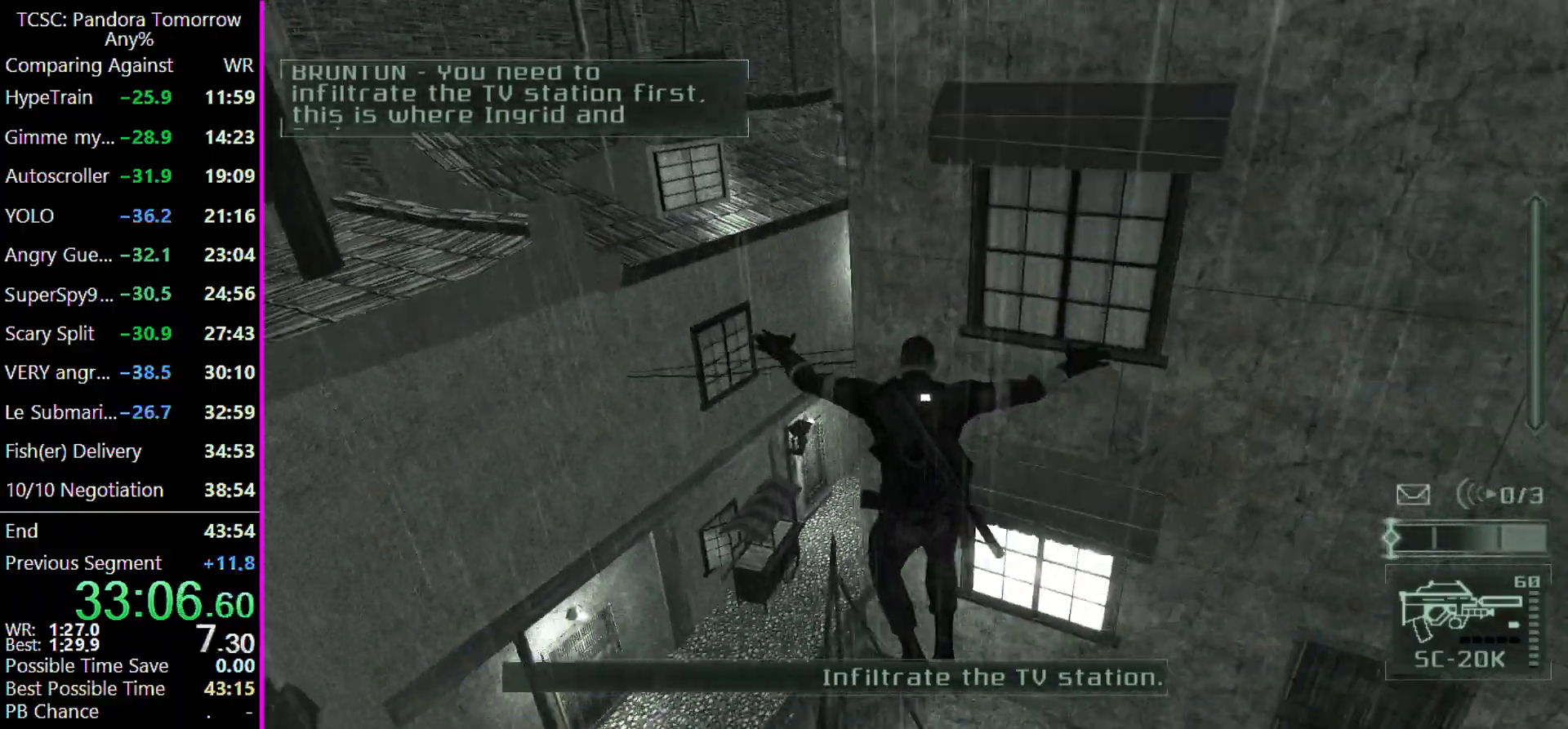
{"keys": [], "events": [[267, "w", "up"], [333, "5", "down"], [433, "5", "up"]]}